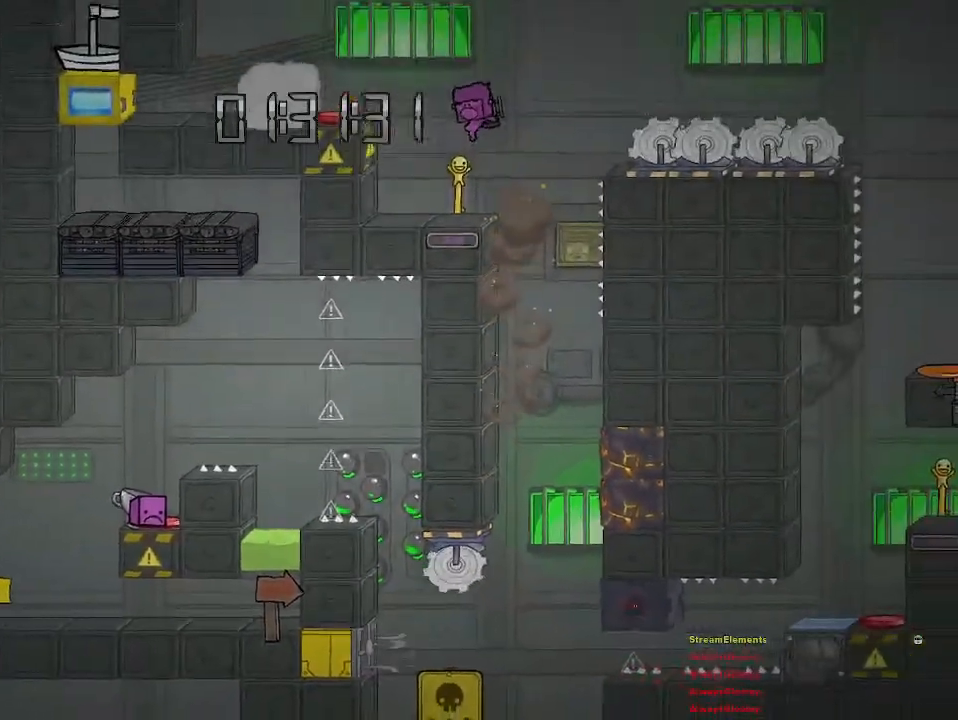
Gameplay with a controller (PlayStation layout); each line is a JSON object with the inputs held at the frame after it. "events" lists button and stick changes between this image and that frame as [ms after this image, input, new state], when the widget could be followed in between.
{"buttons": ["CROSS"], "left_stick": "left", "right_stick": "center", "events": [[150, "left_stick", "left"], [367, "CROSS", "down"]]}
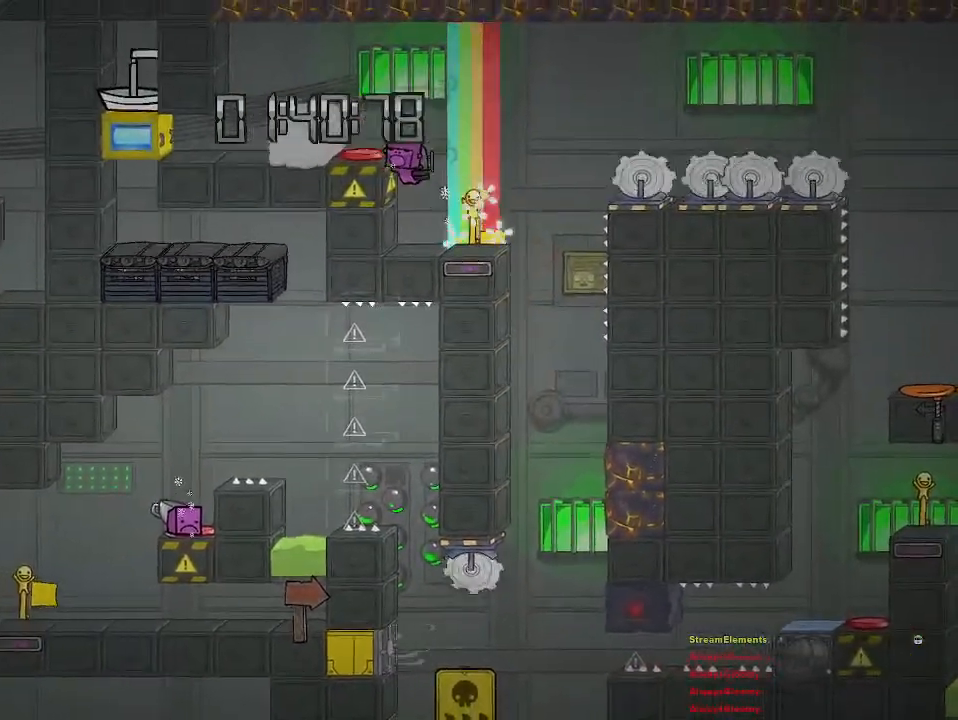
{"buttons": [], "left_stick": "center", "right_stick": "center", "events": [[33, "CROSS", "up"], [83, "CROSS", "down"], [200, "CROSS", "up"], [200, "left_stick", "center"]]}
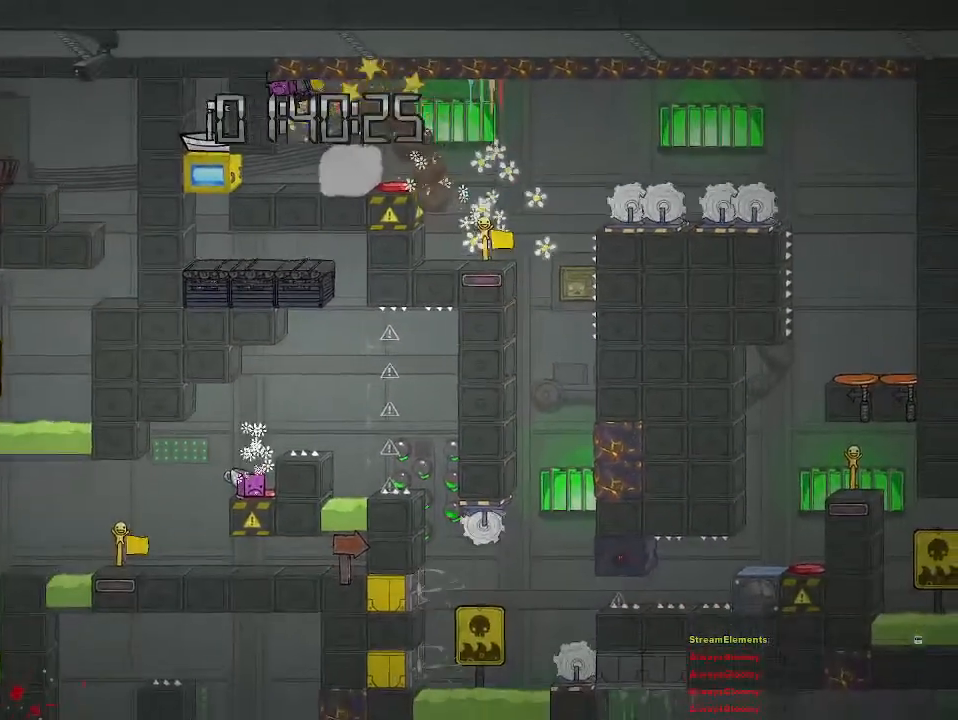
{"buttons": [], "left_stick": "left", "right_stick": "center", "events": [[33, "left_stick", "right"], [300, "left_stick", "left"]]}
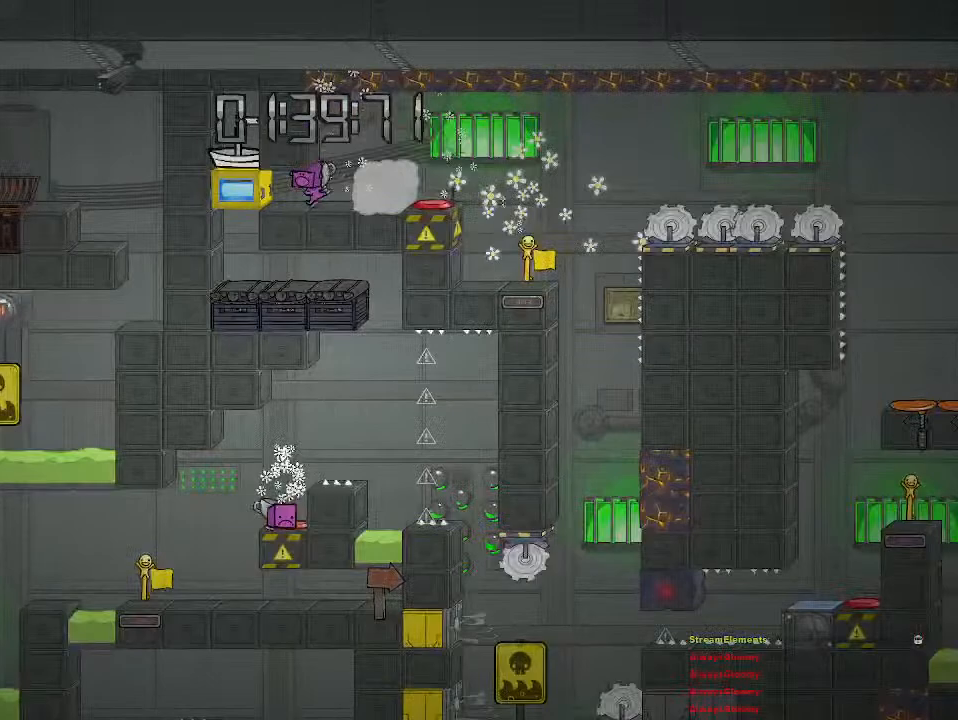
{"buttons": ["R2"], "left_stick": "right", "right_stick": "center", "events": [[167, "R2", "down"], [200, "left_stick", "right"]]}
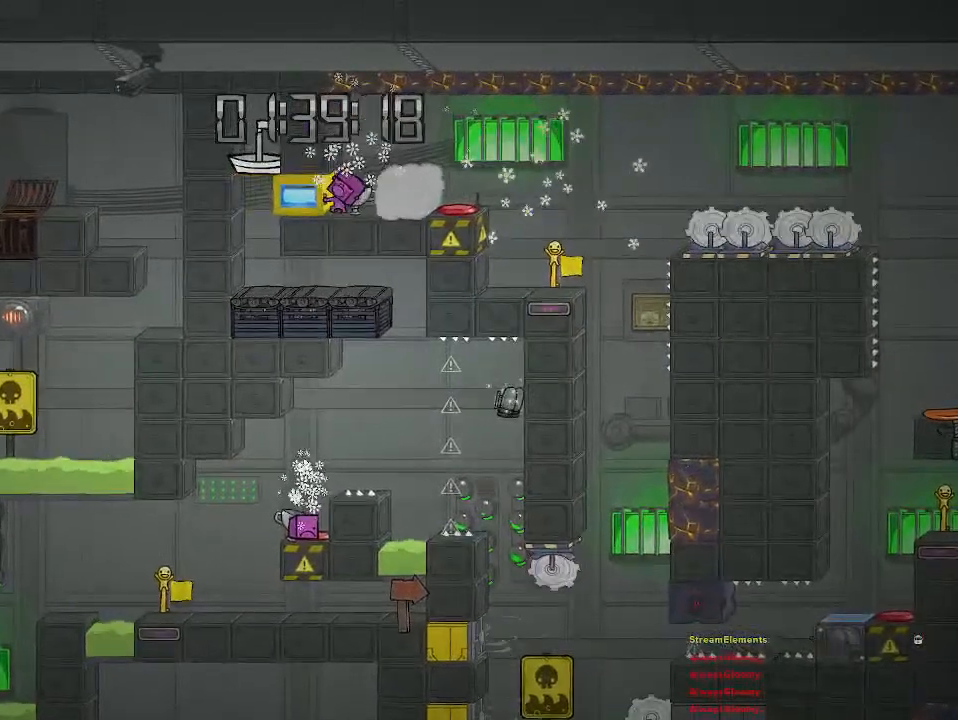
{"buttons": [], "left_stick": "up-right", "right_stick": "center", "events": [[233, "R2", "up"], [450, "left_stick", "up-right"]]}
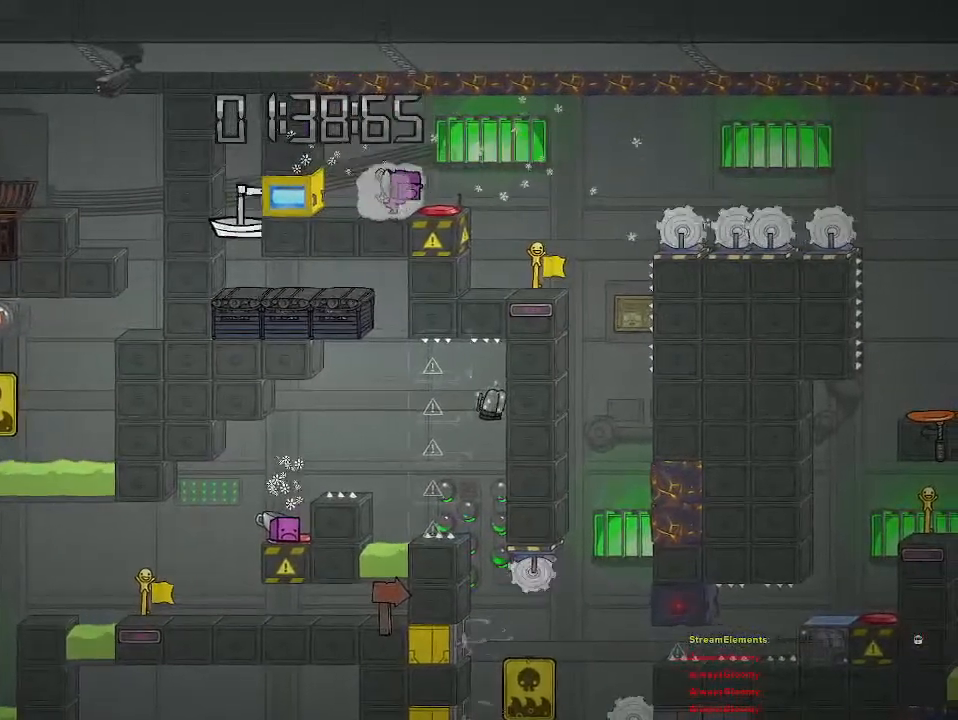
{"buttons": [], "left_stick": "right", "right_stick": "center", "events": [[217, "left_stick", "center"], [383, "left_stick", "right"]]}
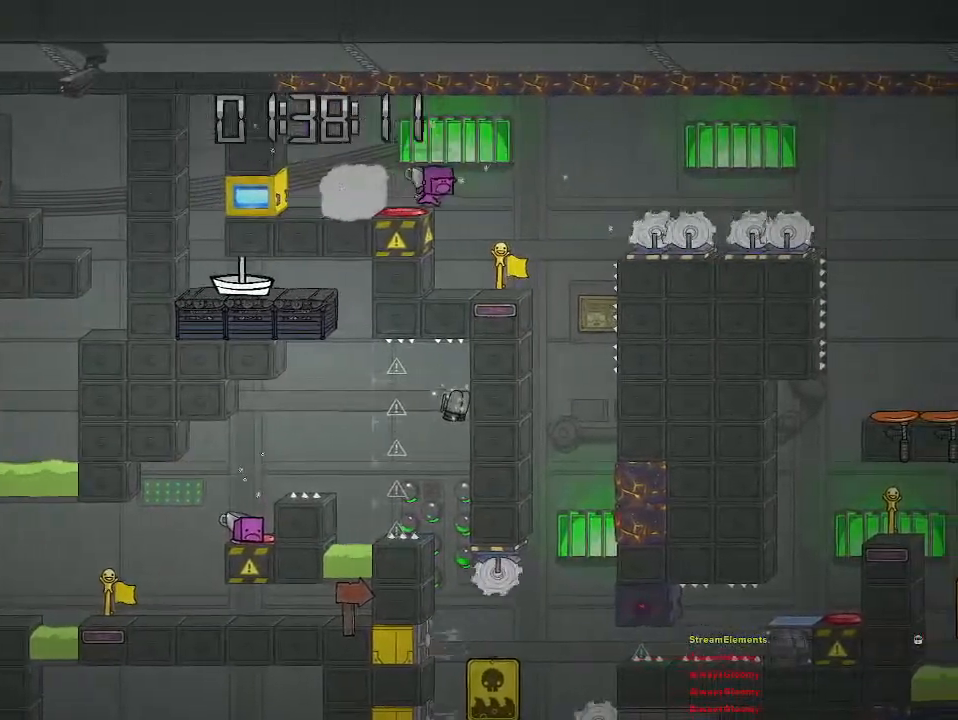
{"buttons": [], "left_stick": "left", "right_stick": "center", "events": [[300, "left_stick", "center"], [400, "left_stick", "left"]]}
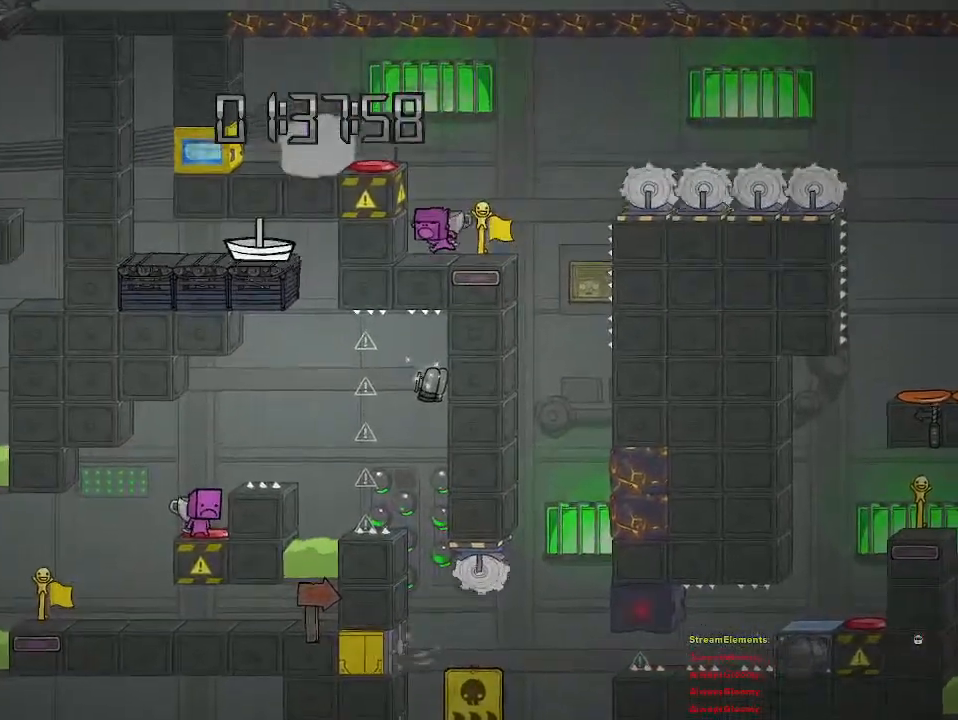
{"buttons": [], "left_stick": "center", "right_stick": "center", "events": [[200, "left_stick", "center"]]}
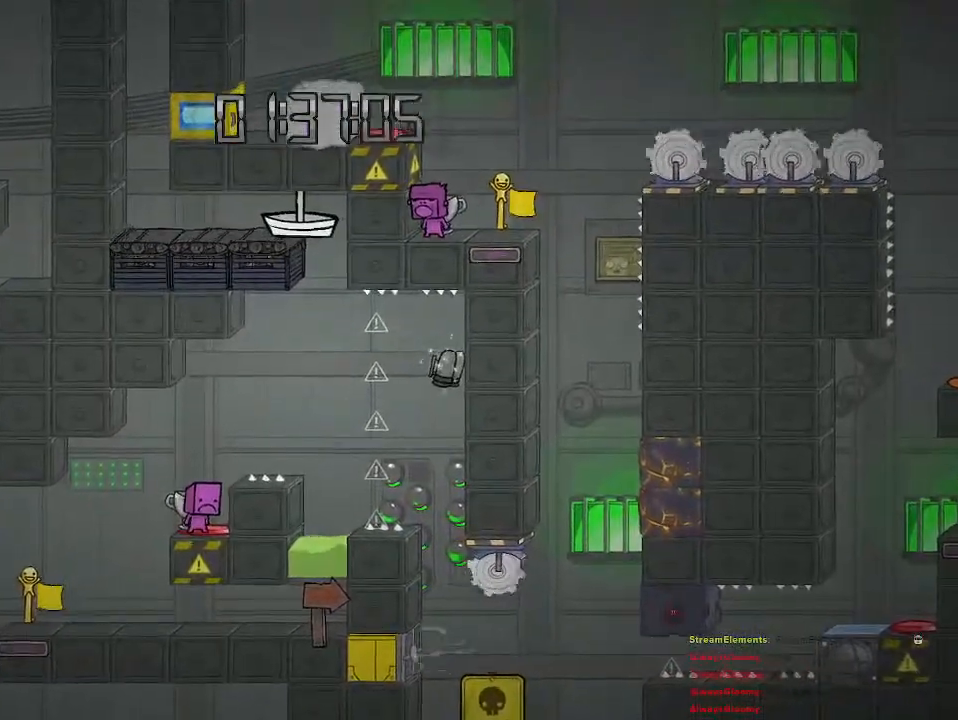
{"buttons": [], "left_stick": "center", "right_stick": "center", "events": []}
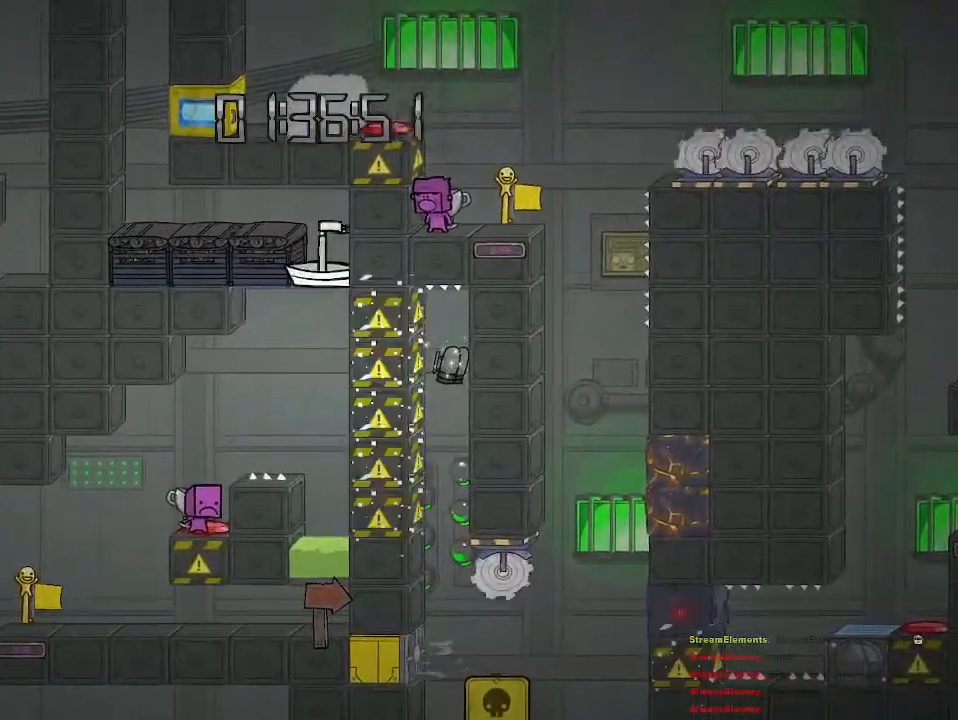
{"buttons": [], "left_stick": "center", "right_stick": "center", "events": []}
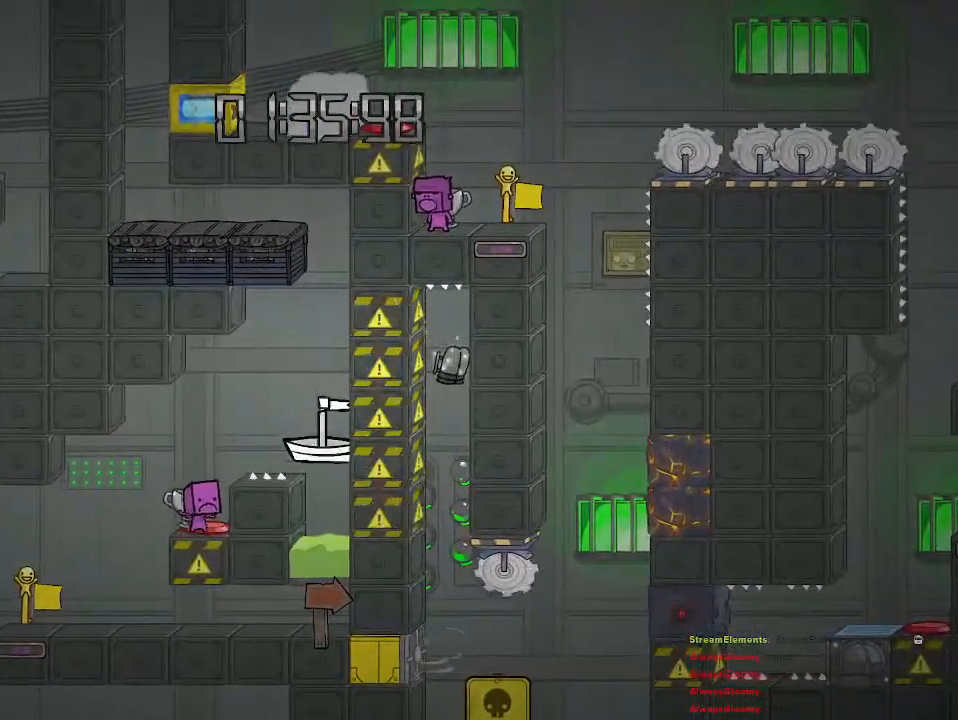
{"buttons": [], "left_stick": "center", "right_stick": "center", "events": []}
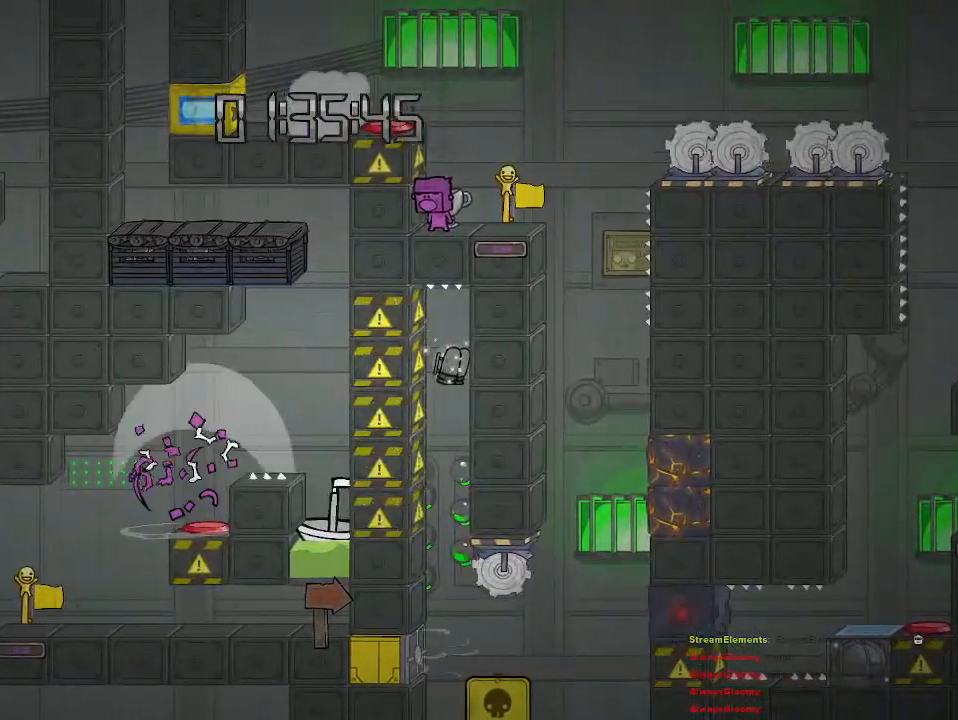
{"buttons": [], "left_stick": "center", "right_stick": "center", "events": []}
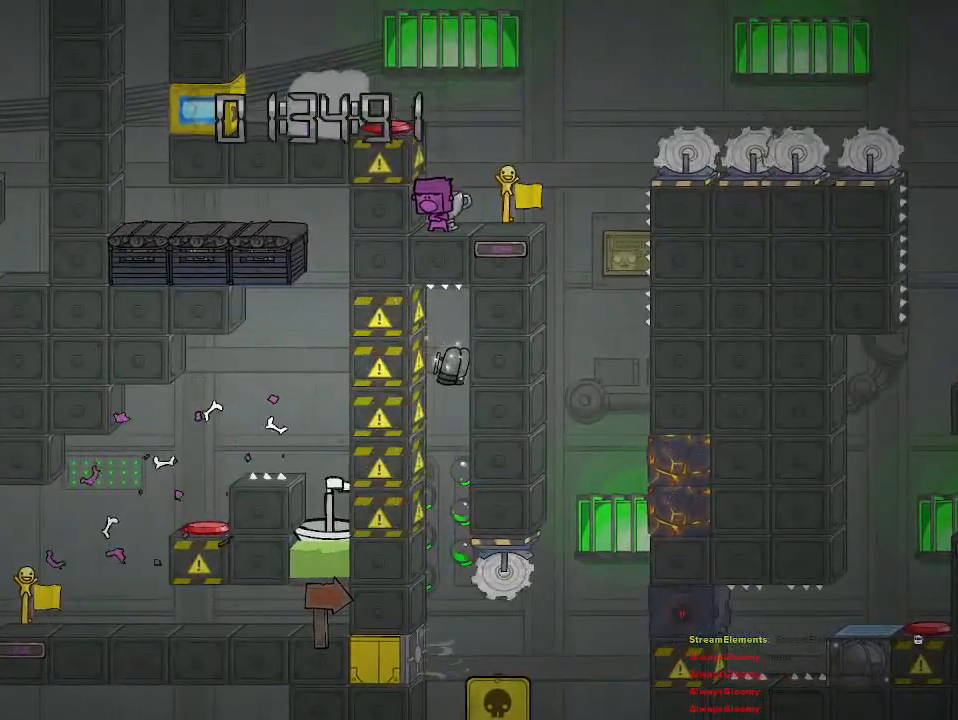
{"buttons": [], "left_stick": "center", "right_stick": "center", "events": []}
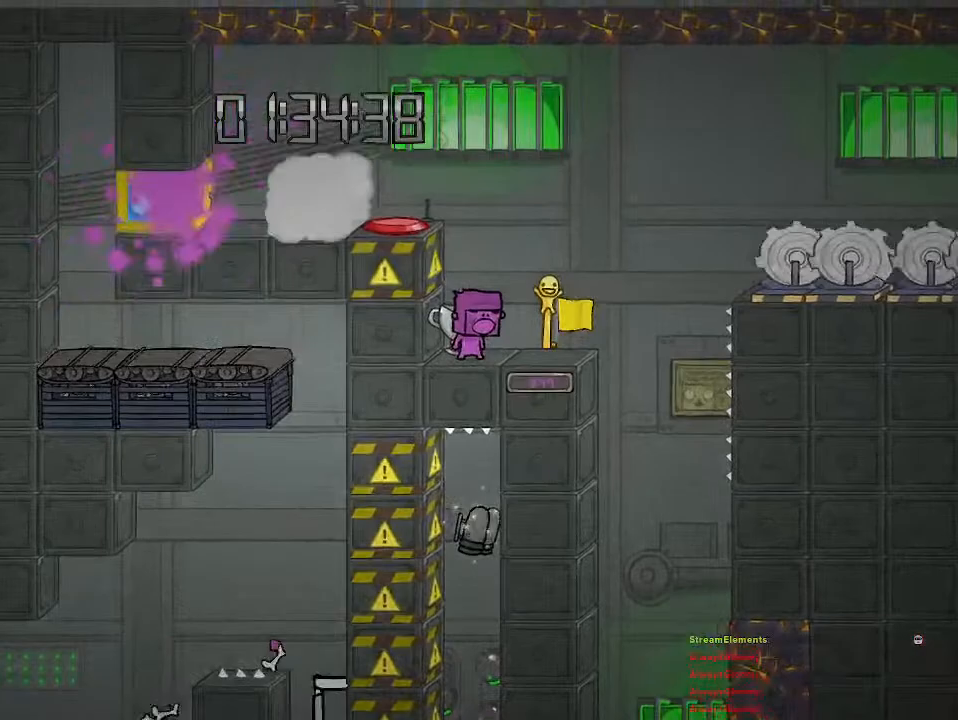
{"buttons": [], "left_stick": "center", "right_stick": "center", "events": []}
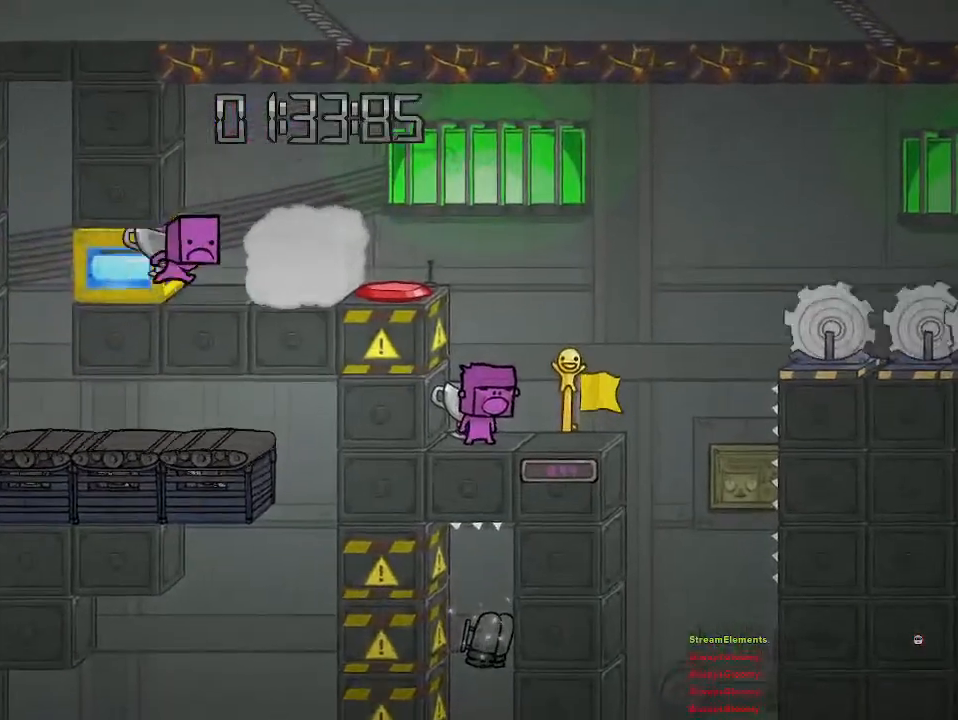
{"buttons": [], "left_stick": "center", "right_stick": "center", "events": []}
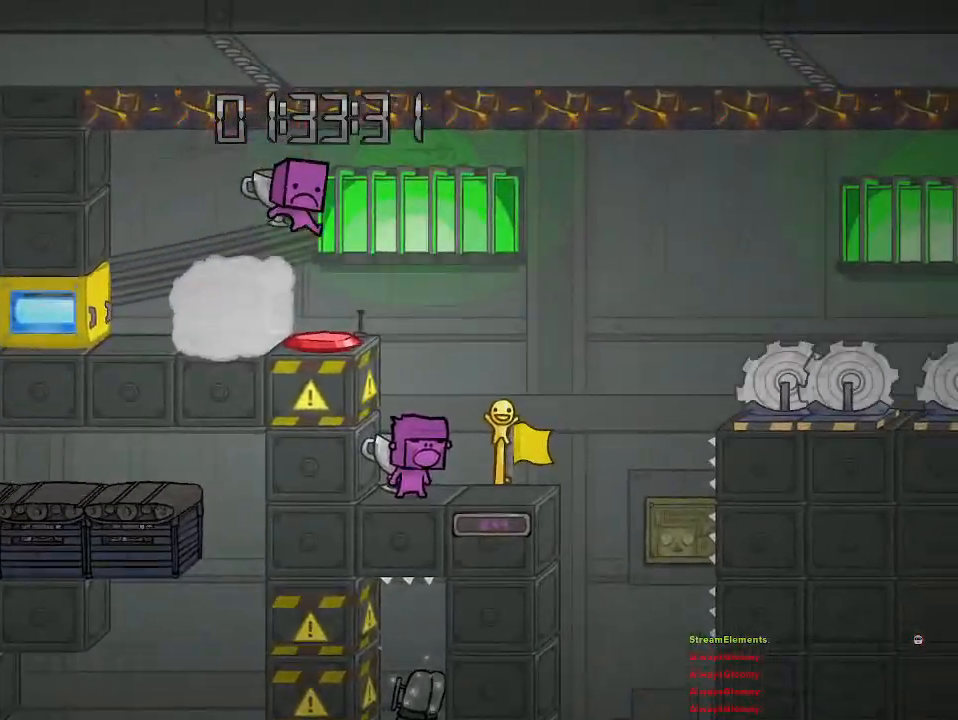
{"buttons": [], "left_stick": "center", "right_stick": "center", "events": []}
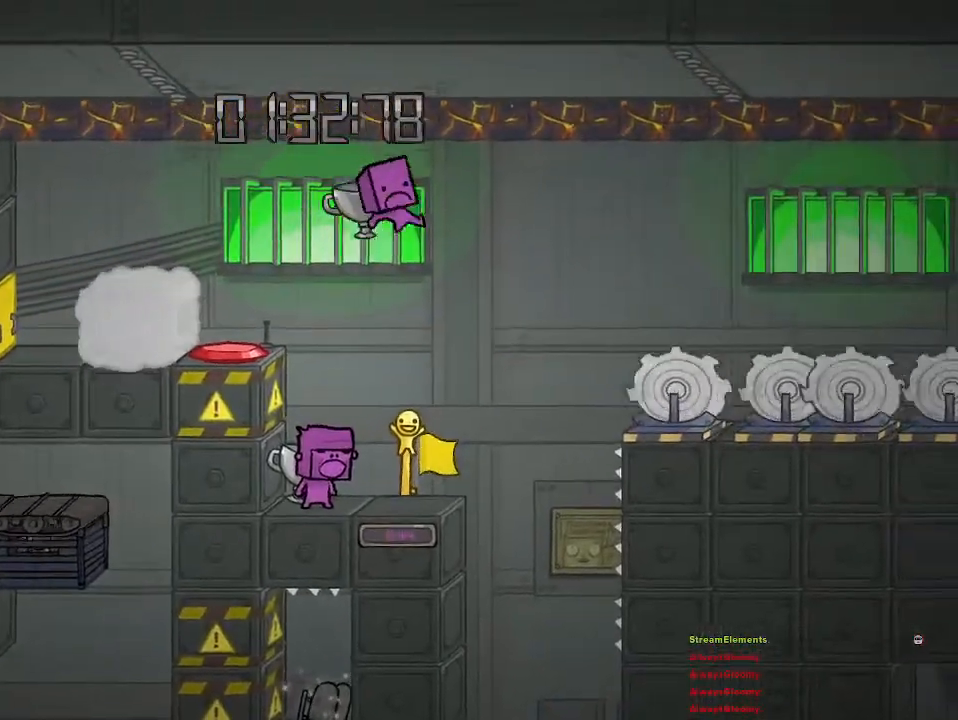
{"buttons": [], "left_stick": "center", "right_stick": "center", "events": []}
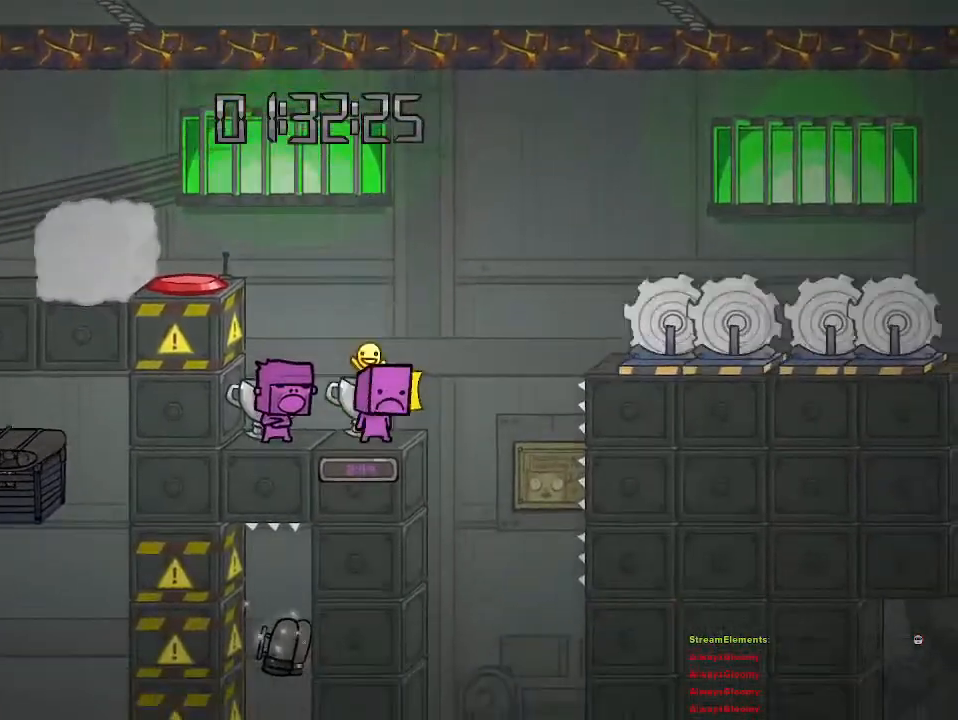
{"buttons": [], "left_stick": "right", "right_stick": "center", "events": [[217, "left_stick", "right"]]}
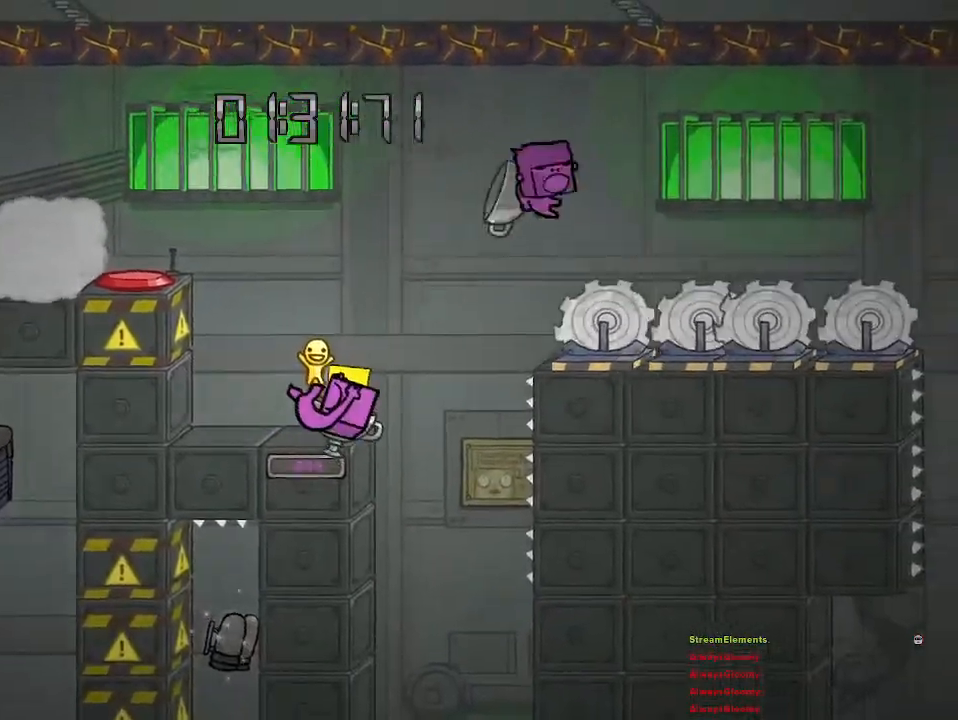
{"buttons": [], "left_stick": "right", "right_stick": "center", "events": [[300, "CROSS", "down"], [367, "CROSS", "up"]]}
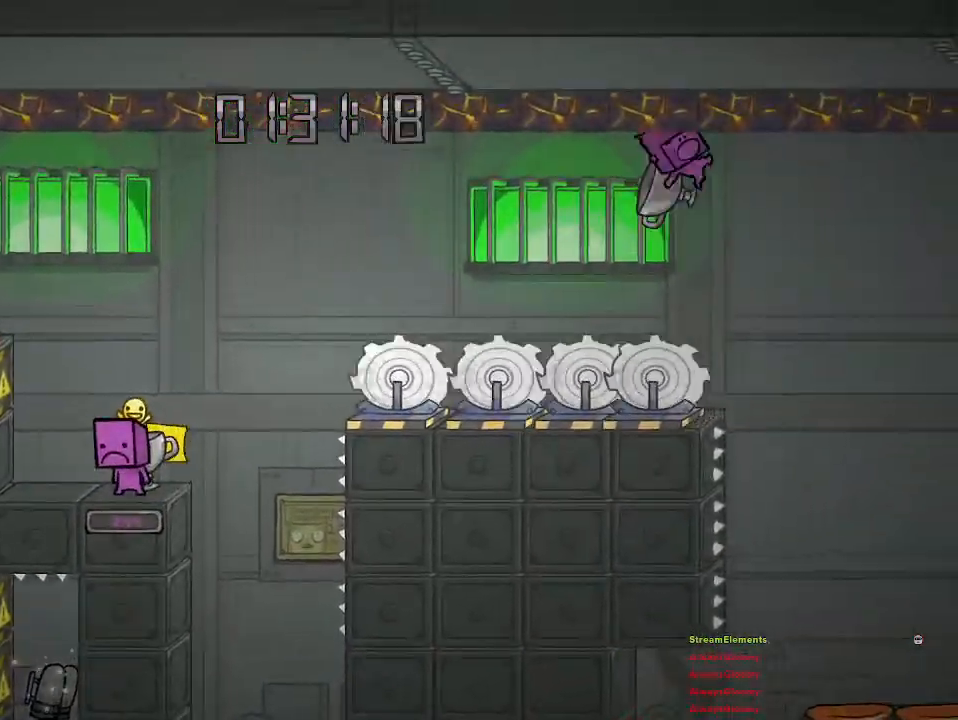
{"buttons": [], "left_stick": "left", "right_stick": "center", "events": [[450, "left_stick", "center"], [500, "left_stick", "left"]]}
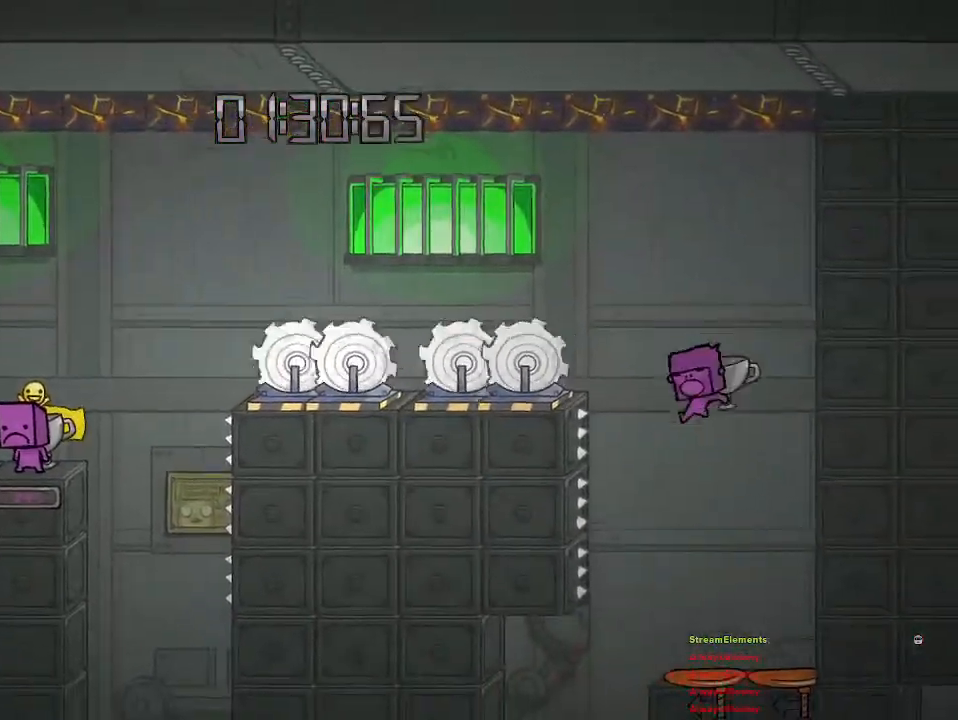
{"buttons": [], "left_stick": "left", "right_stick": "center", "events": [[250, "left_stick", "center"], [483, "left_stick", "left"]]}
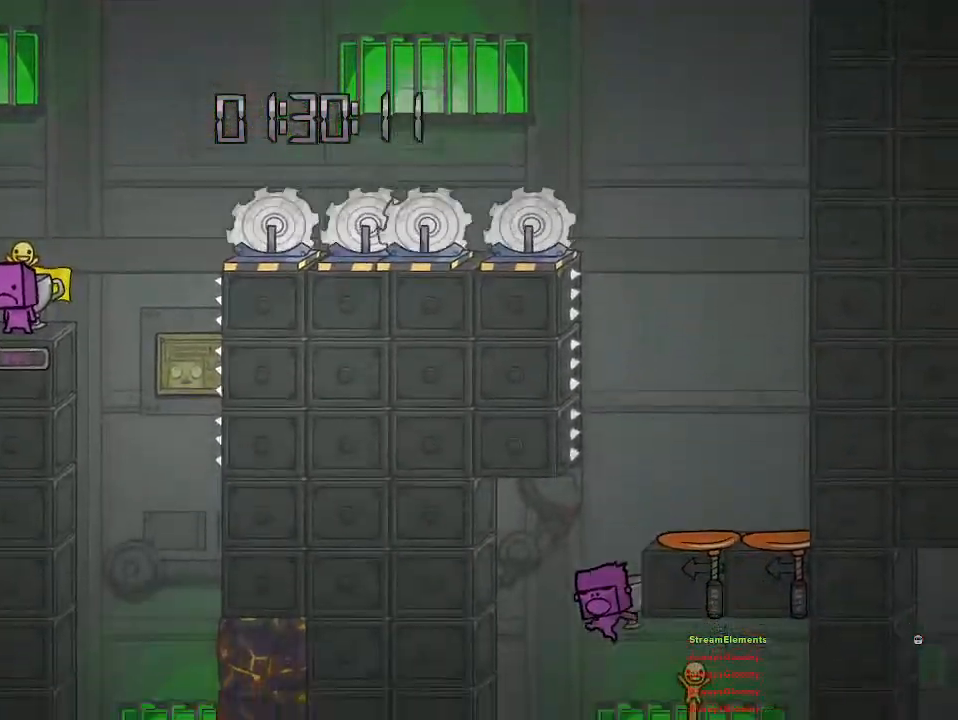
{"buttons": [], "left_stick": "center", "right_stick": "center", "events": [[33, "left_stick", "center"], [100, "left_stick", "right"], [467, "left_stick", "center"]]}
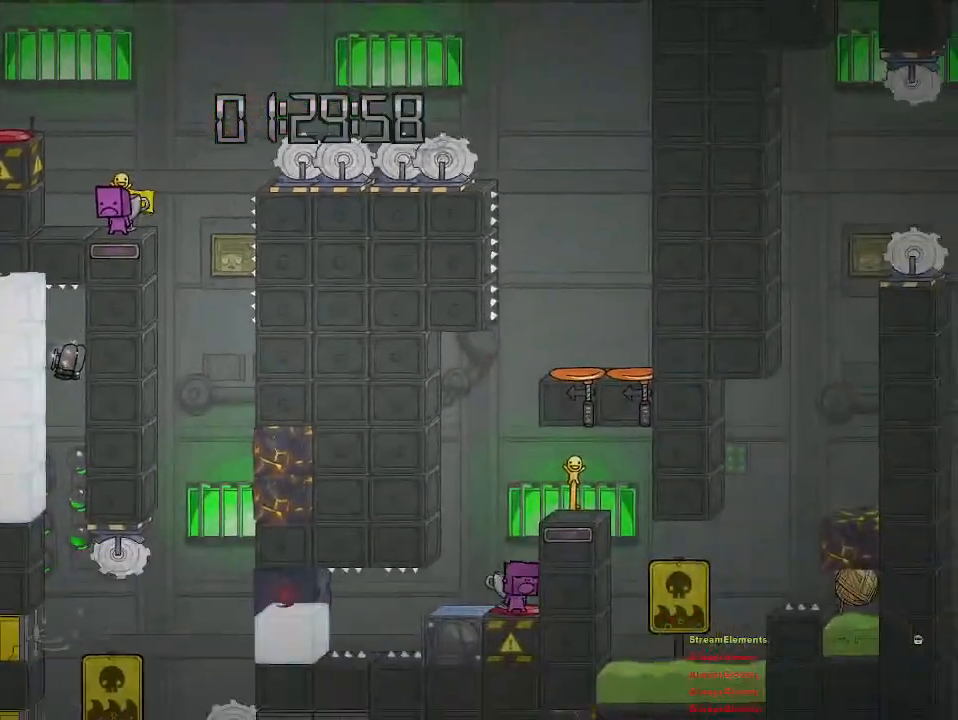
{"buttons": [], "left_stick": "right", "right_stick": "center", "events": [[17, "CROSS", "down"], [150, "left_stick", "right"], [300, "CROSS", "up"], [367, "CROSS", "down"], [433, "CROSS", "up"]]}
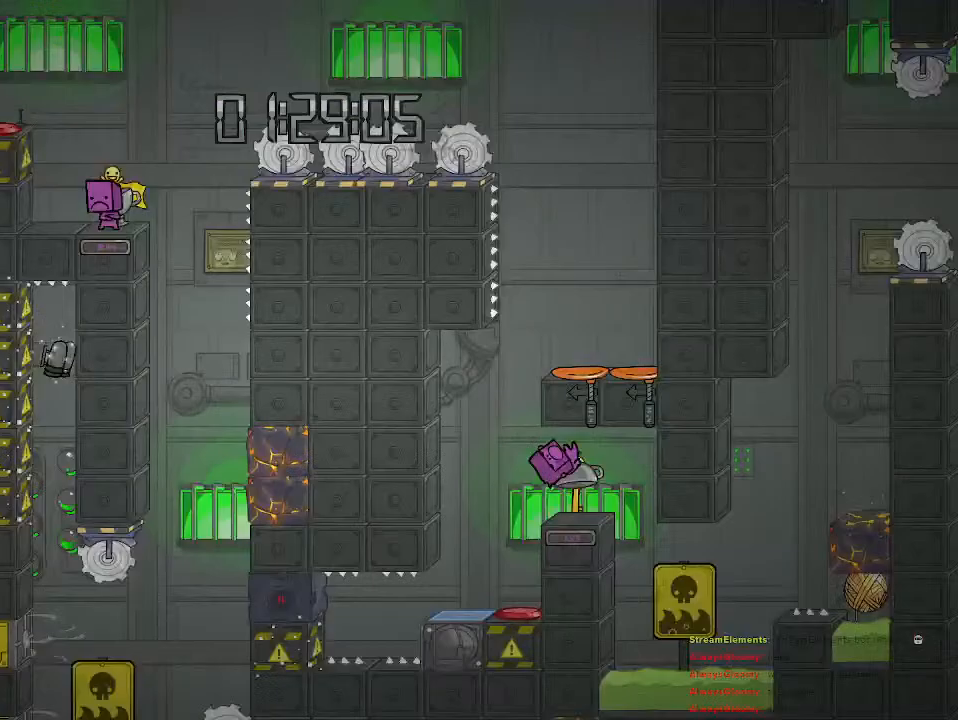
{"buttons": [], "left_stick": "left", "right_stick": "center", "events": [[100, "left_stick", "center"], [233, "left_stick", "left"]]}
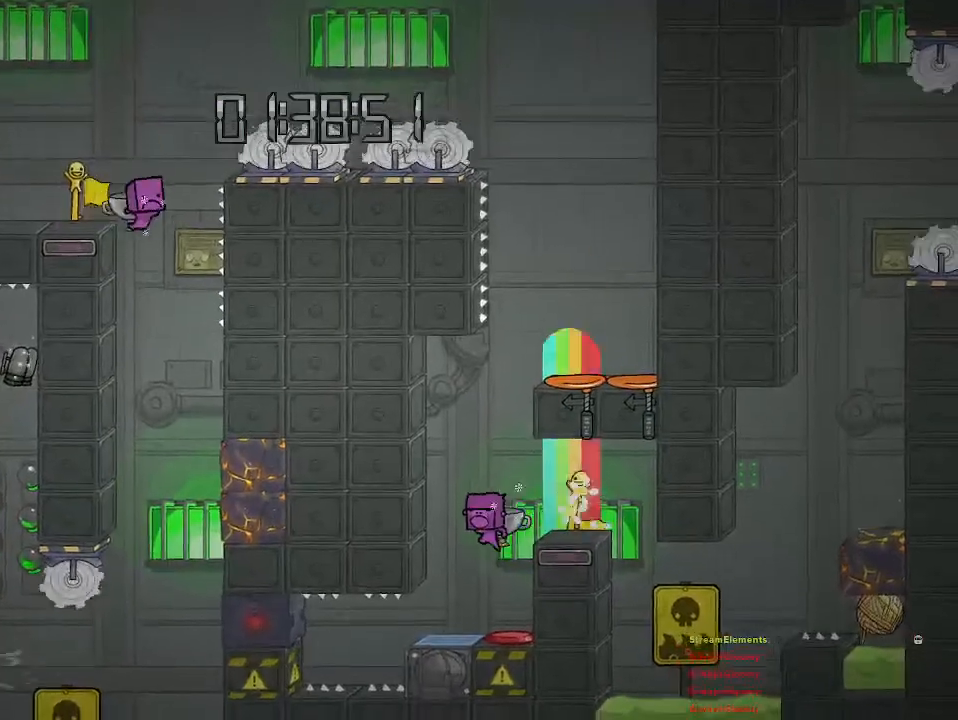
{"buttons": [], "left_stick": "center", "right_stick": "center", "events": [[50, "left_stick", "right"], [150, "left_stick", "left"], [267, "left_stick", "right"], [367, "left_stick", "center"]]}
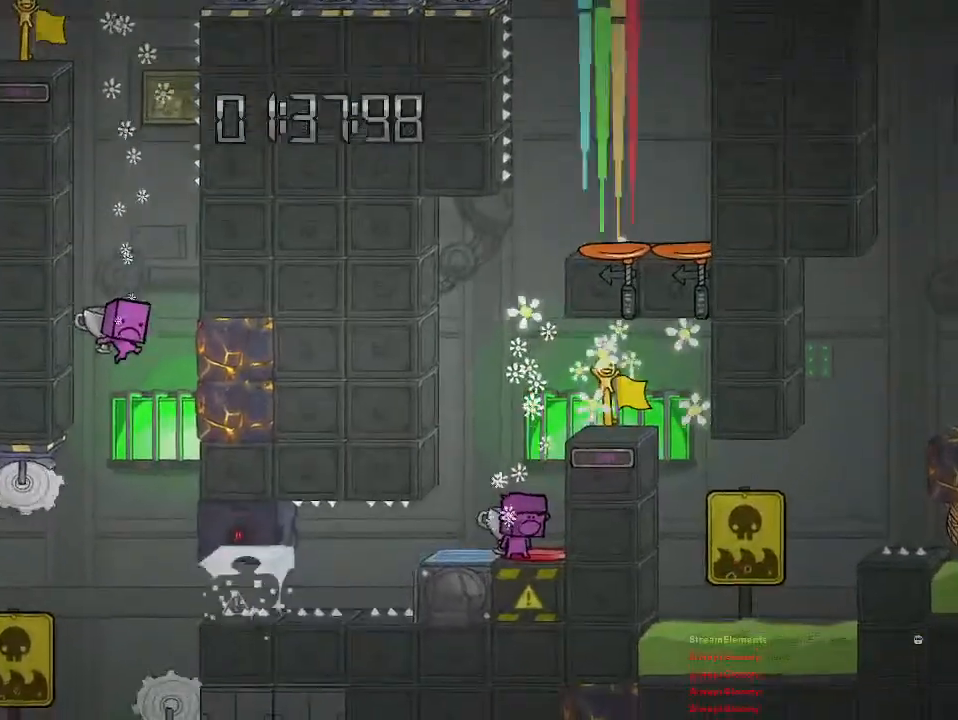
{"buttons": [], "left_stick": "center", "right_stick": "center", "events": [[183, "left_stick", "left"], [267, "left_stick", "center"]]}
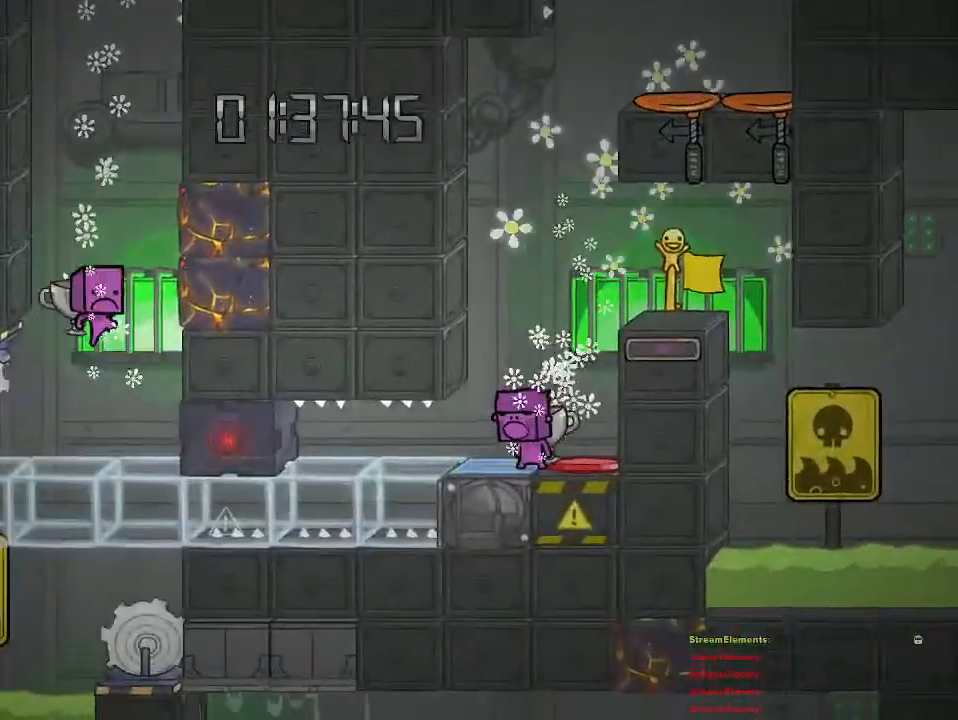
{"buttons": [], "left_stick": "center", "right_stick": "center", "events": []}
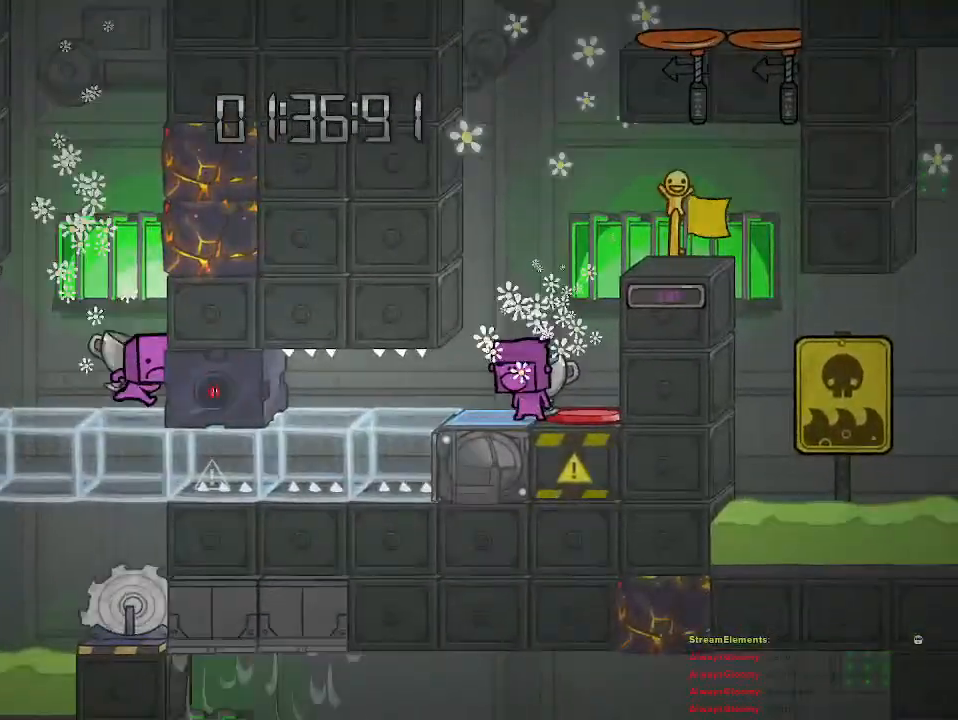
{"buttons": [], "left_stick": "center", "right_stick": "center", "events": []}